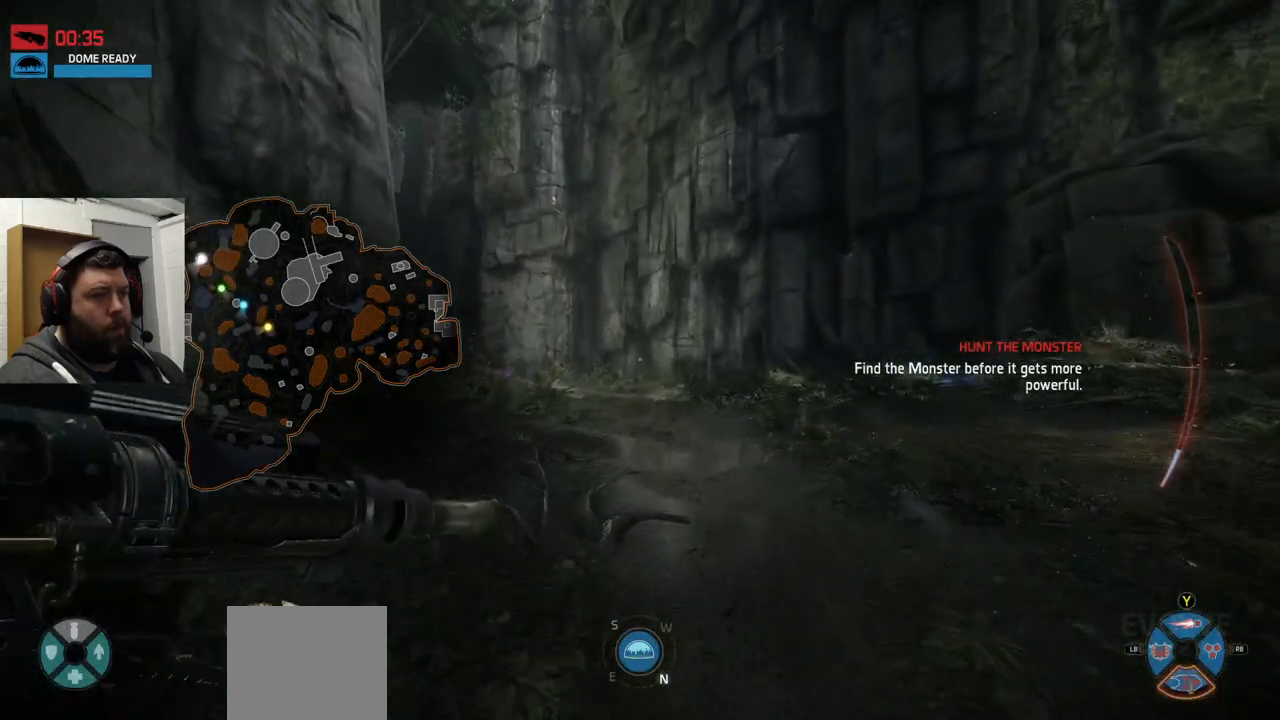
Gameplay with a controller (PlayStation layout); each line is a JSON object with the inputs held at the frame after it. "events" lists button and stick changes between this image and that frame as [ms after this image, input, new state], when the widget could be followed in between.
{"buttons": [], "left_stick": "up", "right_stick": "center", "events": []}
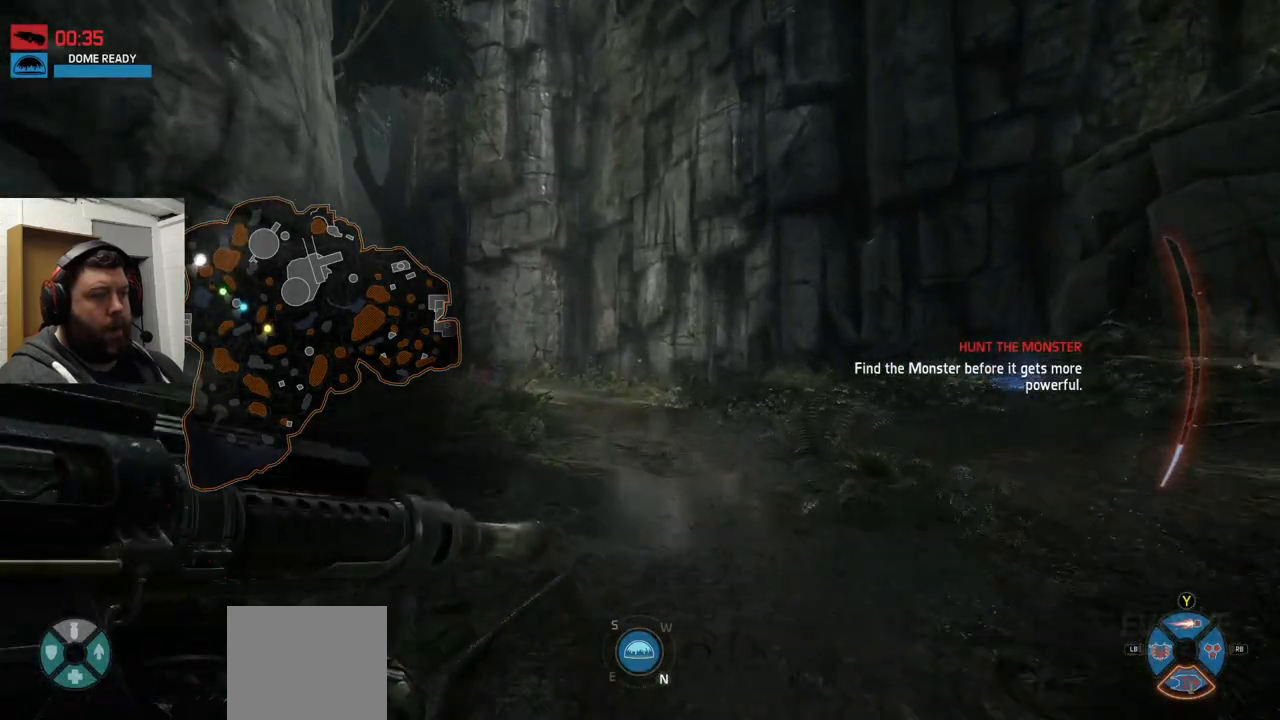
{"buttons": [], "left_stick": "up", "right_stick": "center", "events": []}
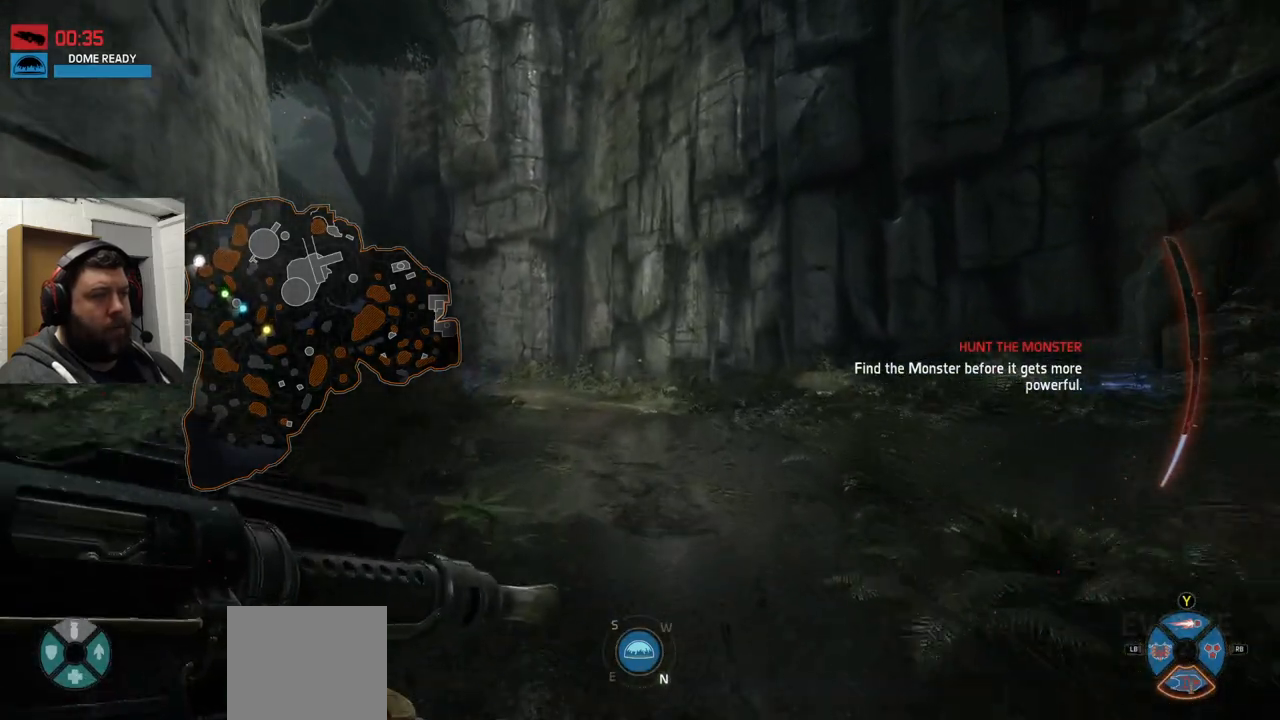
{"buttons": [], "left_stick": "up", "right_stick": "center", "events": [[133, "right_stick", "down-left"], [250, "right_stick", "center"]]}
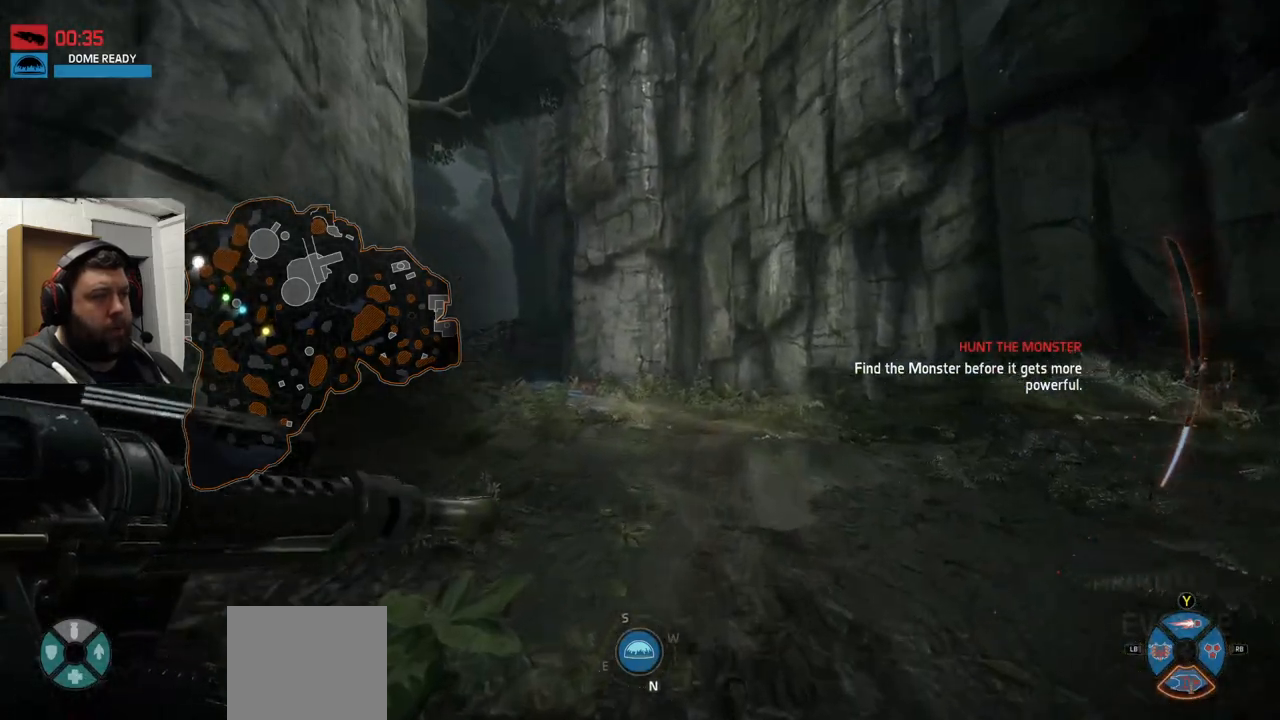
{"buttons": [], "left_stick": "up", "right_stick": "down-left", "events": [[150, "right_stick", "left"], [200, "right_stick", "center"], [467, "right_stick", "down-left"]]}
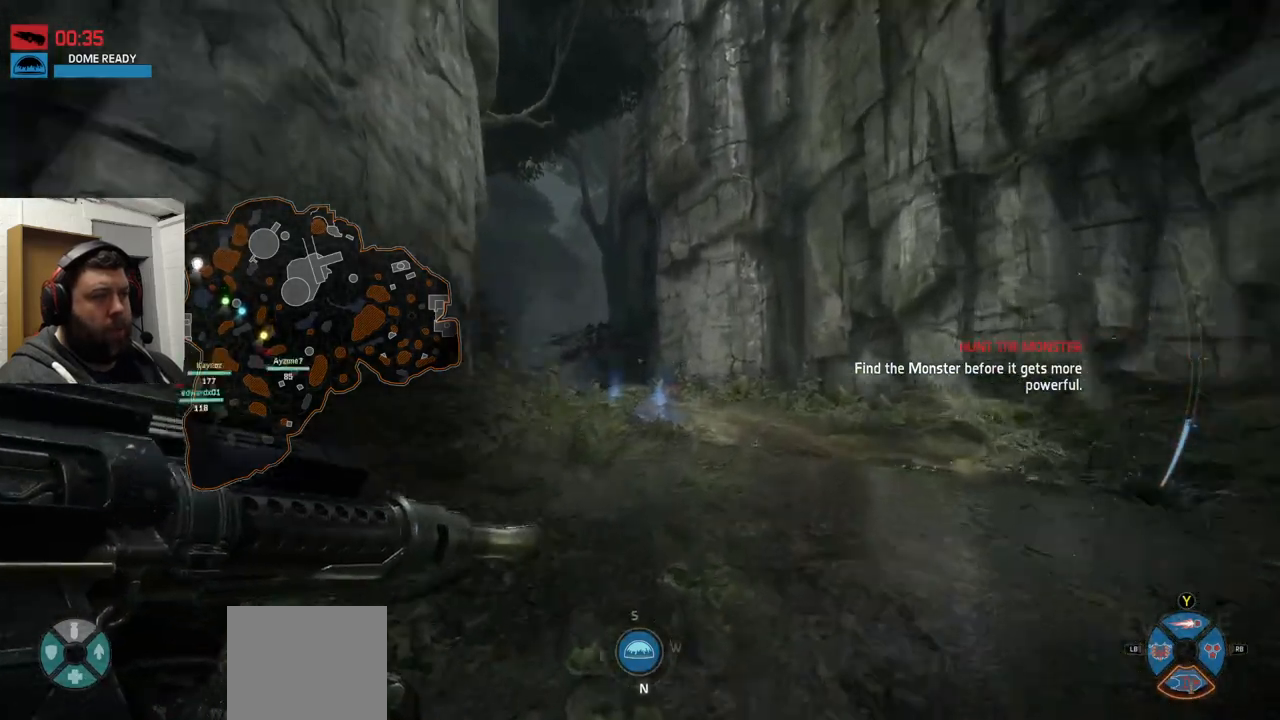
{"buttons": [], "left_stick": "up", "right_stick": "center", "events": [[50, "right_stick", "center"], [317, "CROSS", "down"], [350, "CROSS", "up"]]}
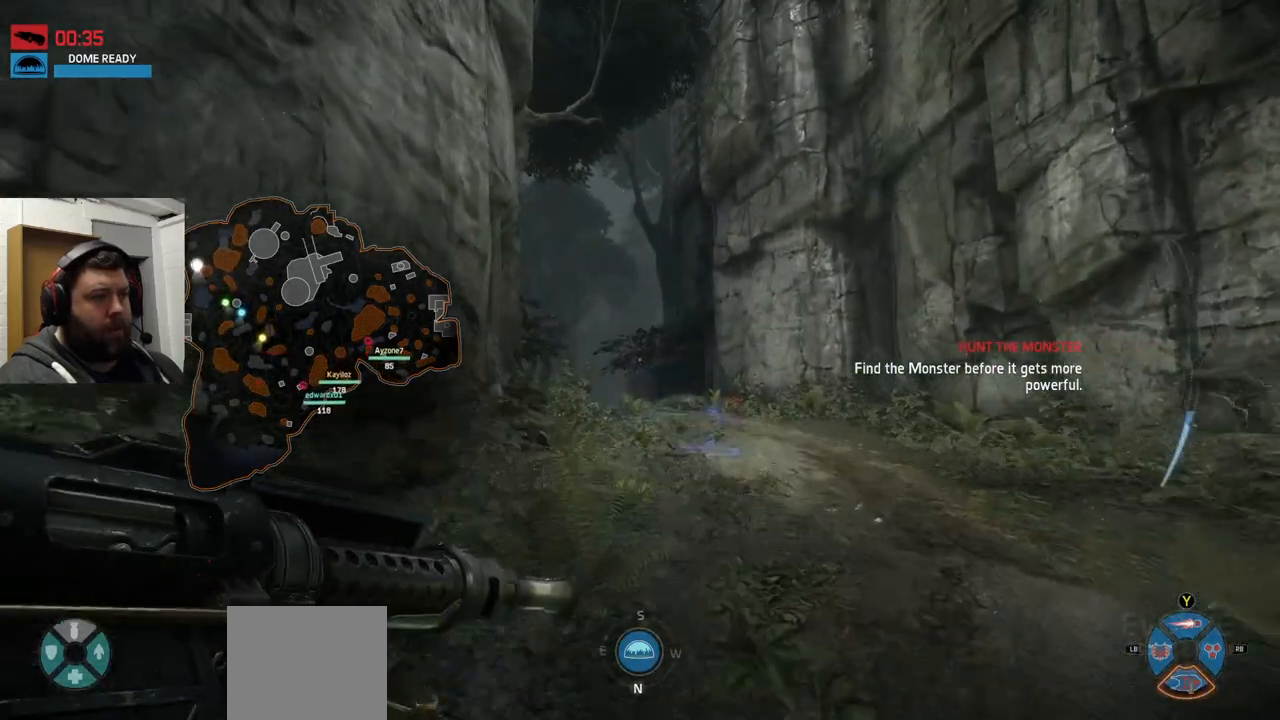
{"buttons": [], "left_stick": "up", "right_stick": "left", "events": [[17, "CROSS", "down"], [200, "CROSS", "up"], [483, "right_stick", "left"]]}
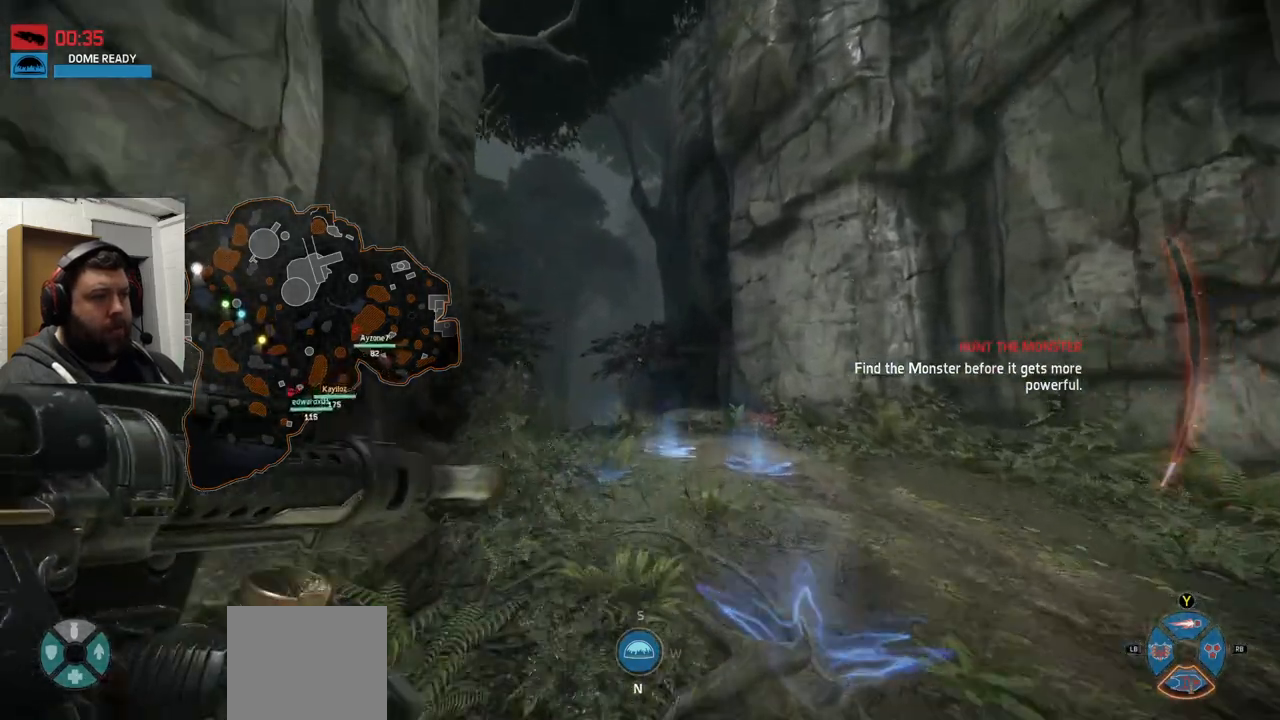
{"buttons": [], "left_stick": "up", "right_stick": "center", "events": [[133, "right_stick", "center"]]}
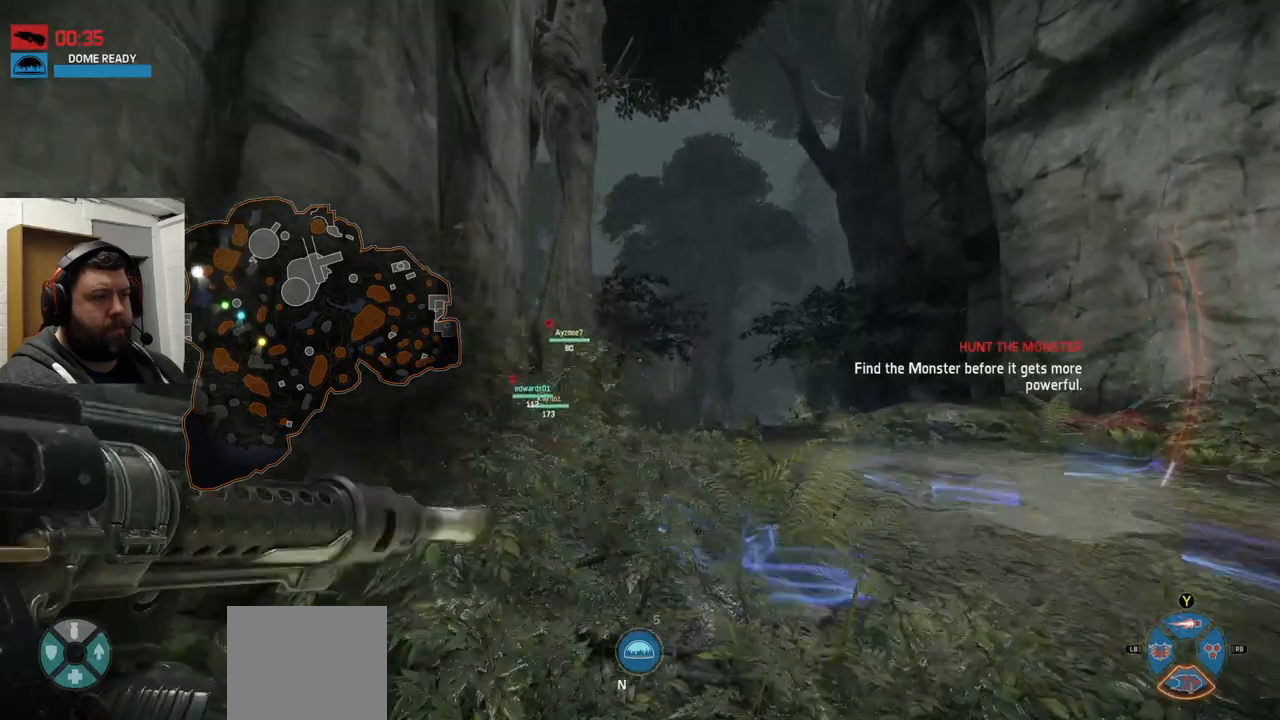
{"buttons": [], "left_stick": "up", "right_stick": "center", "events": []}
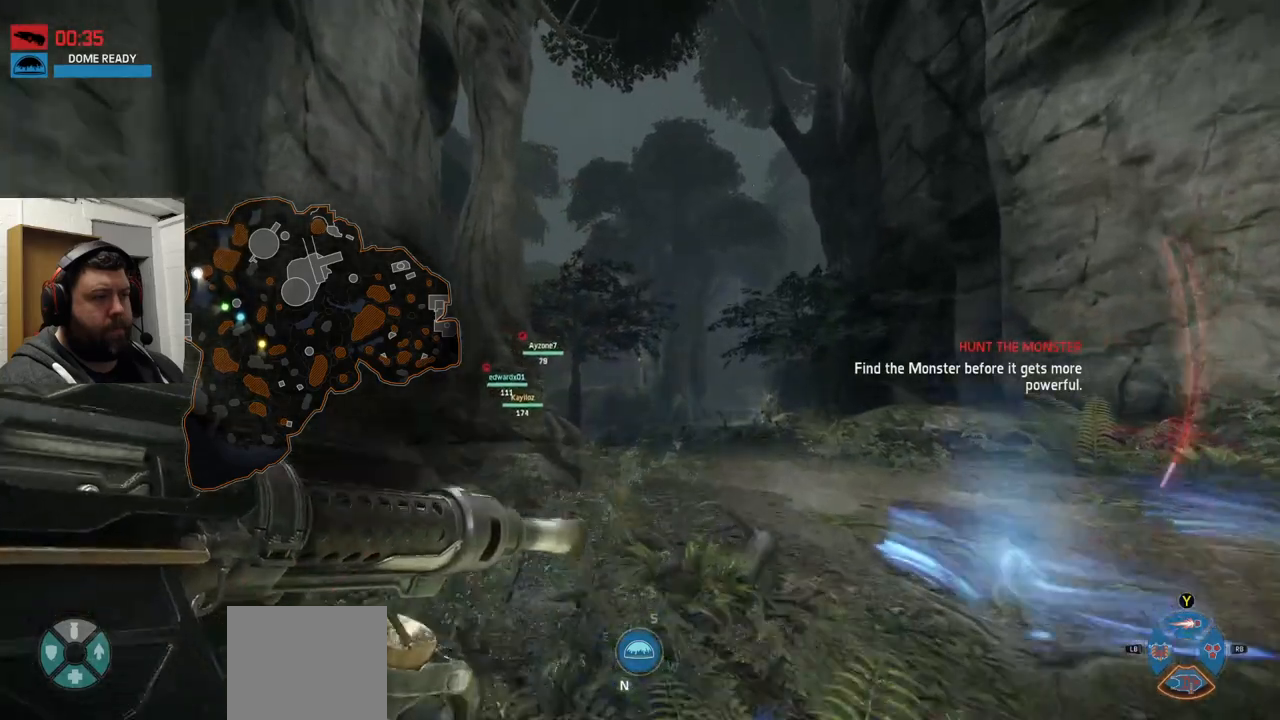
{"buttons": [], "left_stick": "up", "right_stick": "center", "events": []}
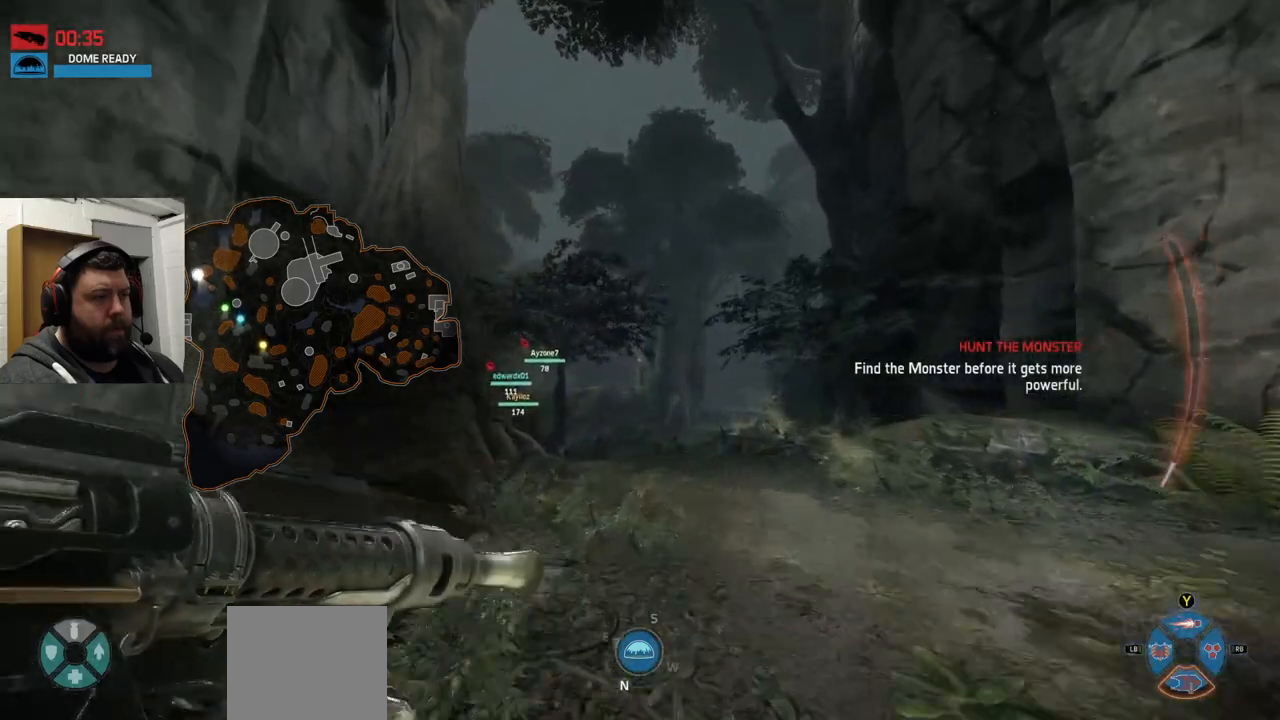
{"buttons": [], "left_stick": "up", "right_stick": "center", "events": []}
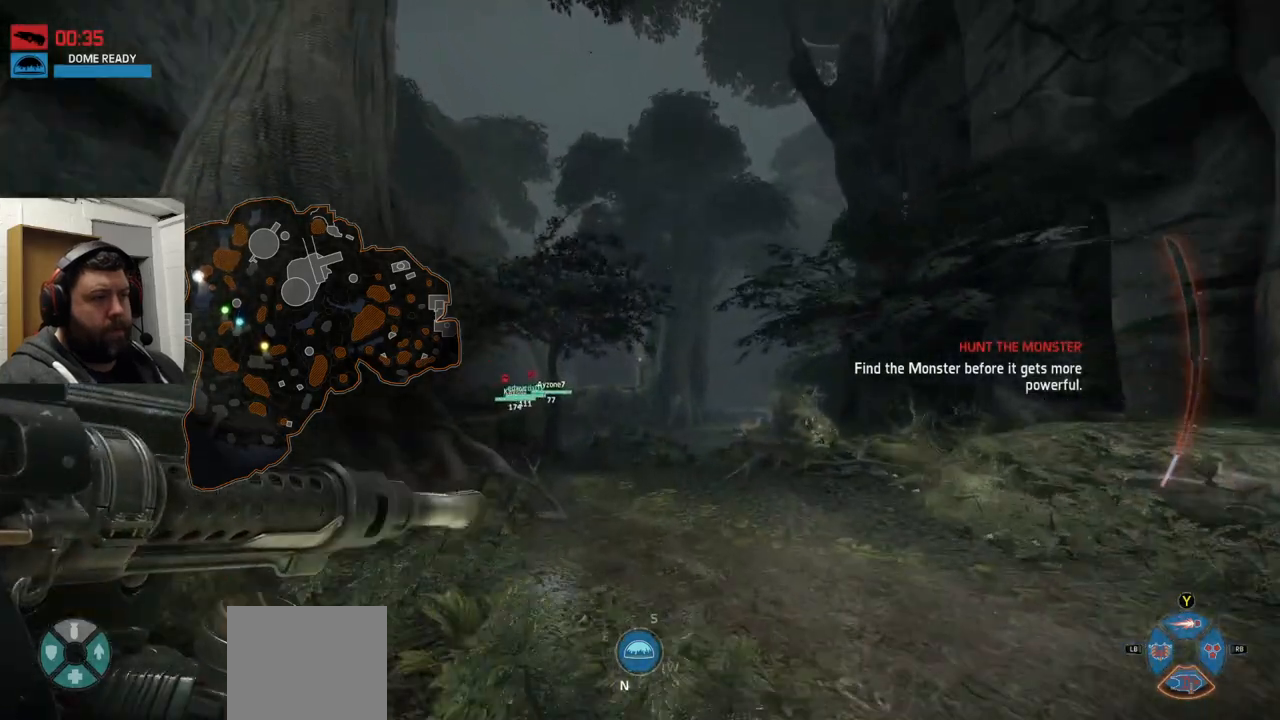
{"buttons": [], "left_stick": "up", "right_stick": "center", "events": []}
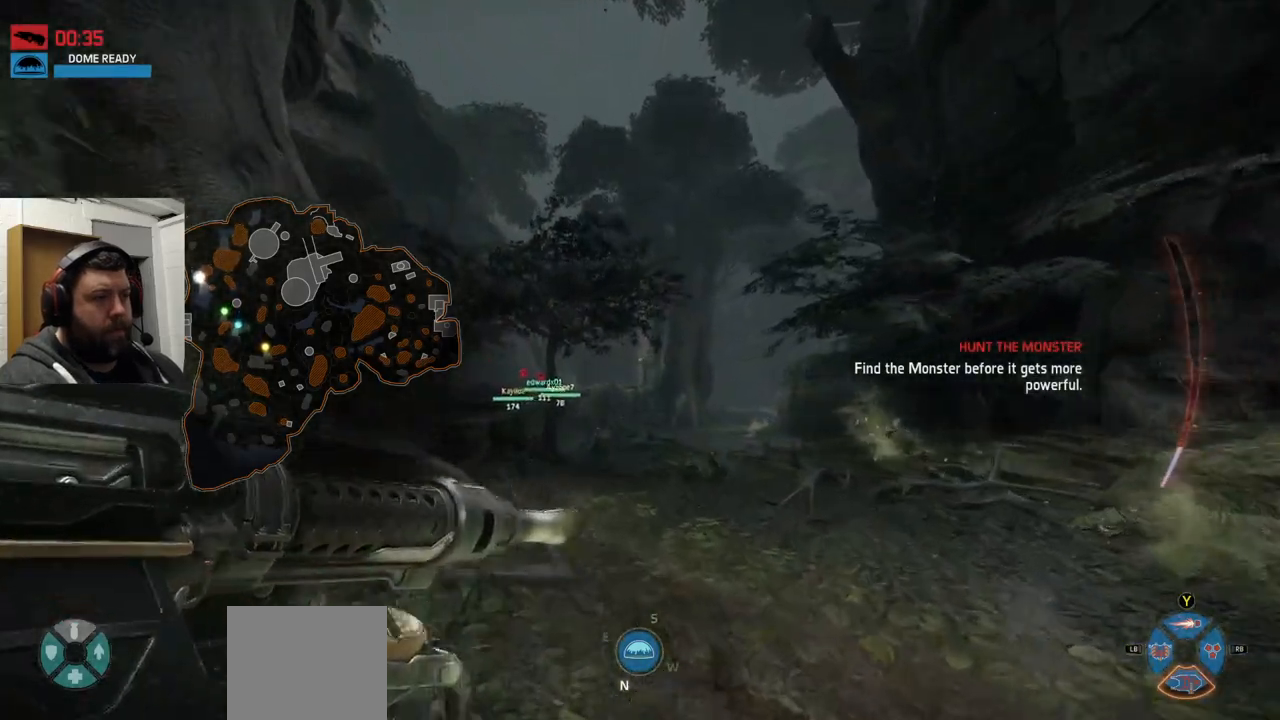
{"buttons": [], "left_stick": "up", "right_stick": "center", "events": []}
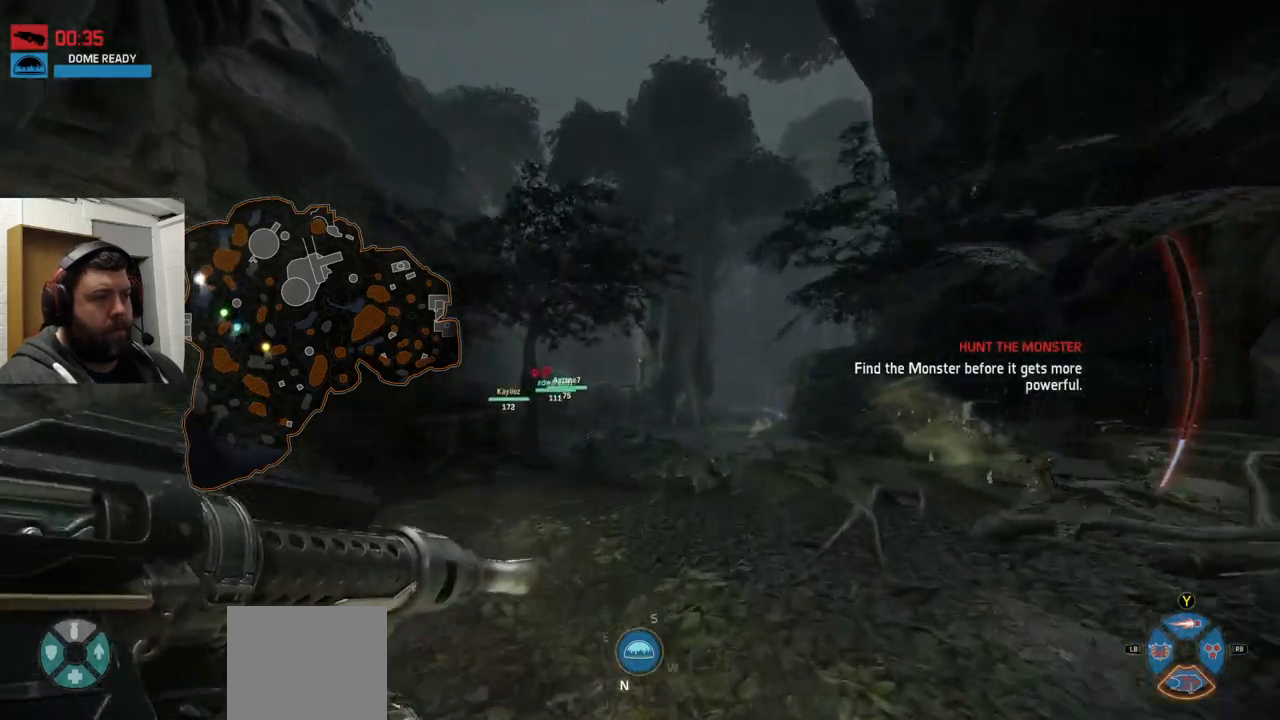
{"buttons": [], "left_stick": "up", "right_stick": "center", "events": []}
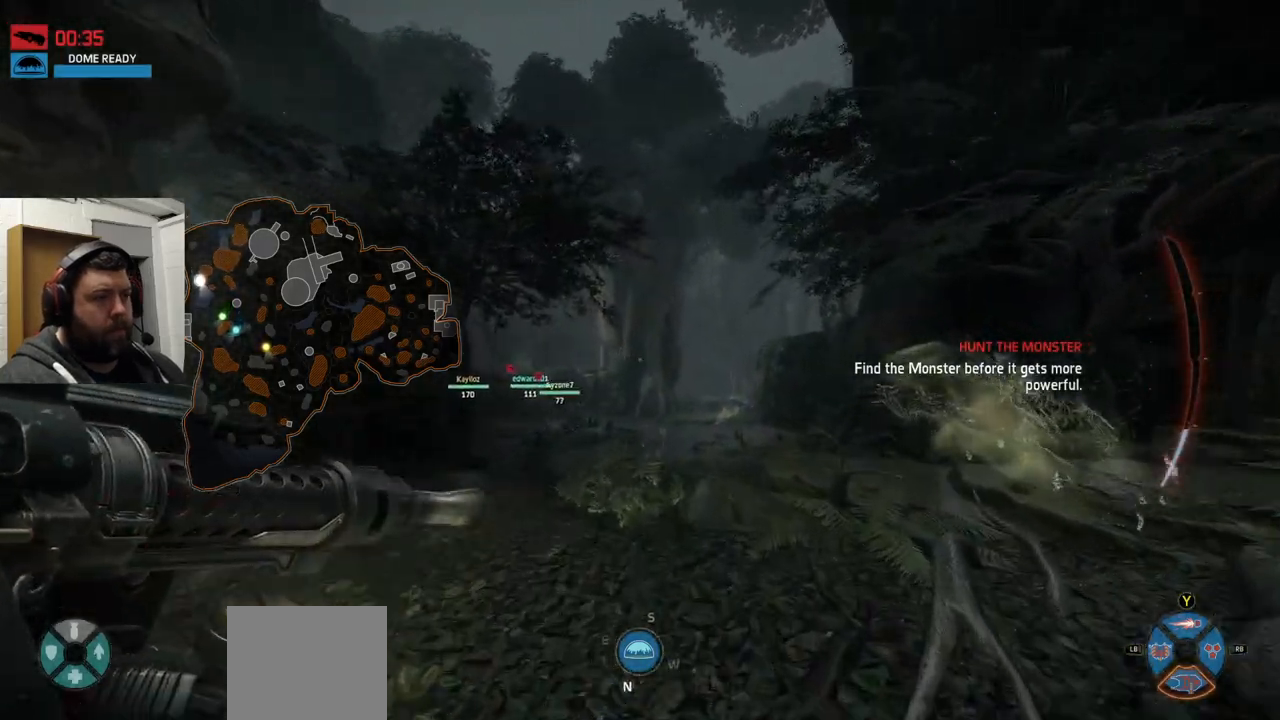
{"buttons": [], "left_stick": "up", "right_stick": "center", "events": []}
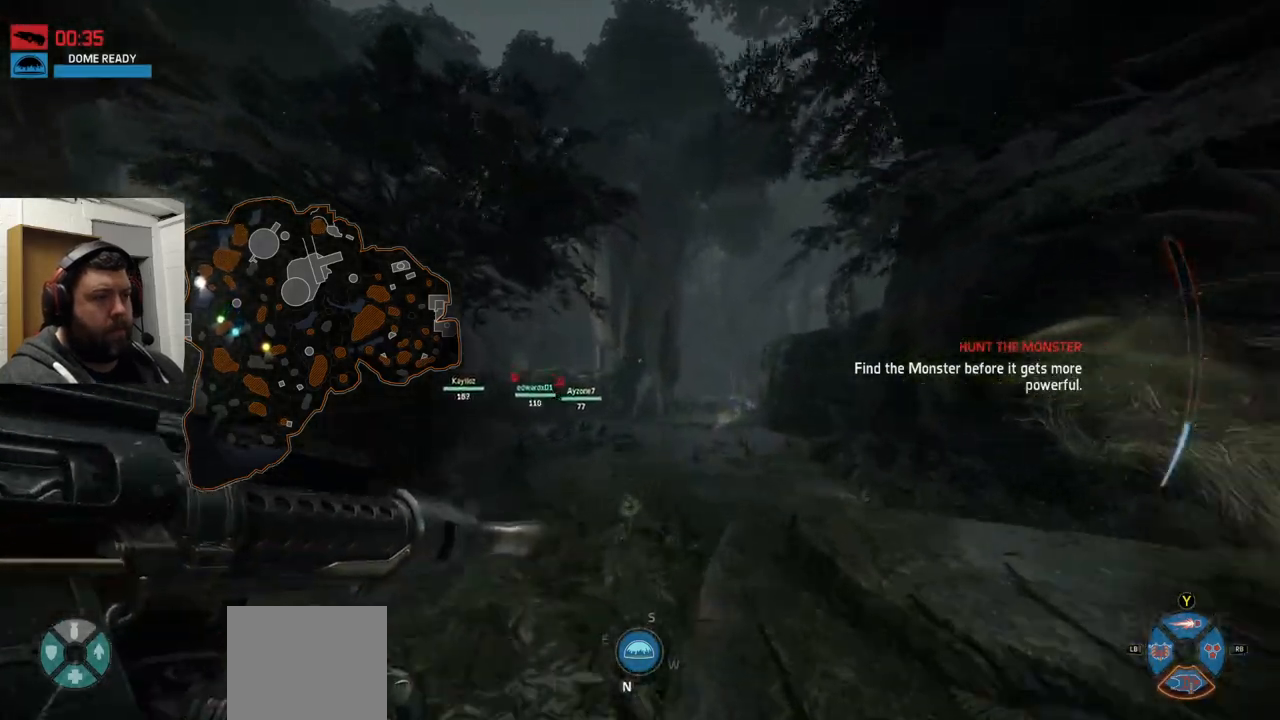
{"buttons": [], "left_stick": "up", "right_stick": "center", "events": []}
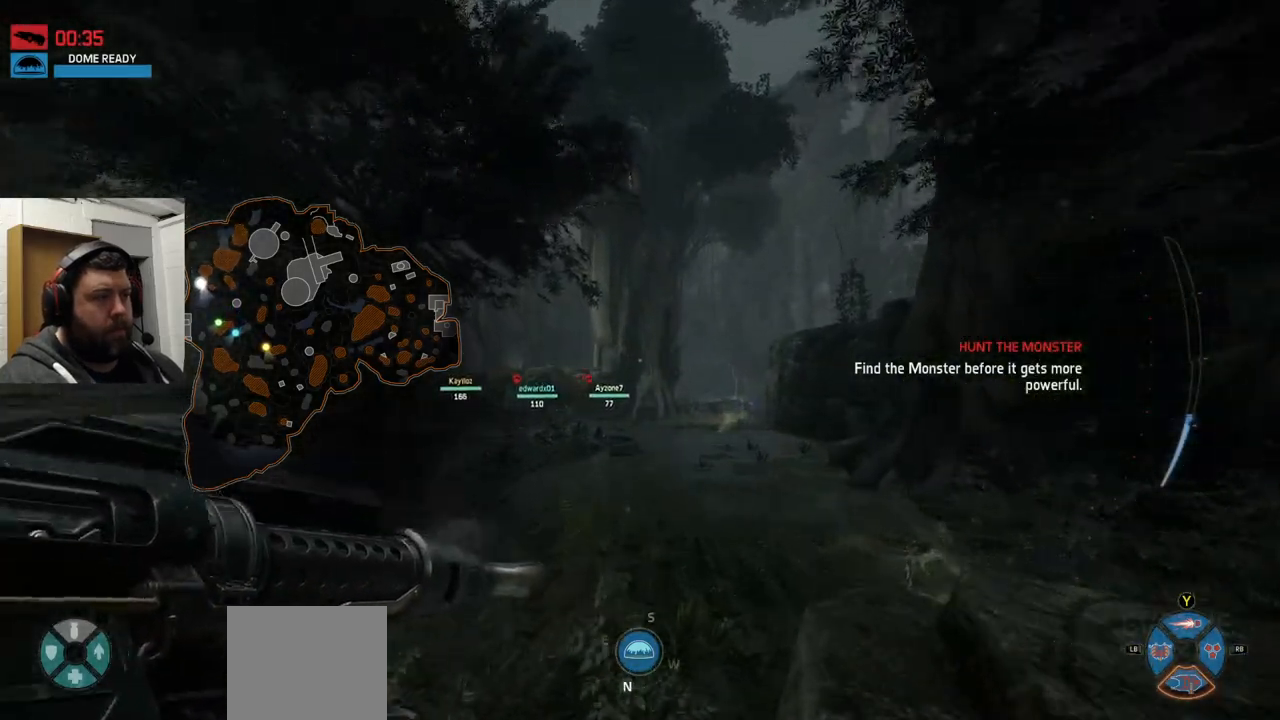
{"buttons": [], "left_stick": "up", "right_stick": "center", "events": []}
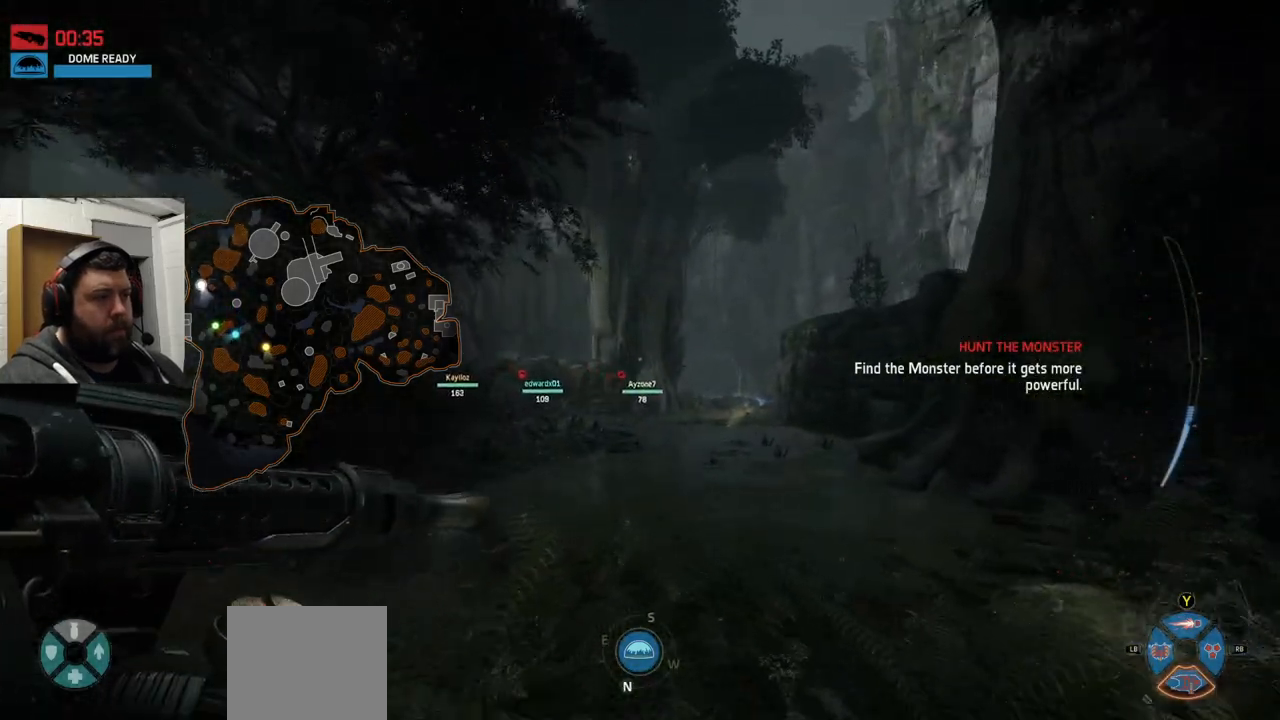
{"buttons": [], "left_stick": "up", "right_stick": "center", "events": []}
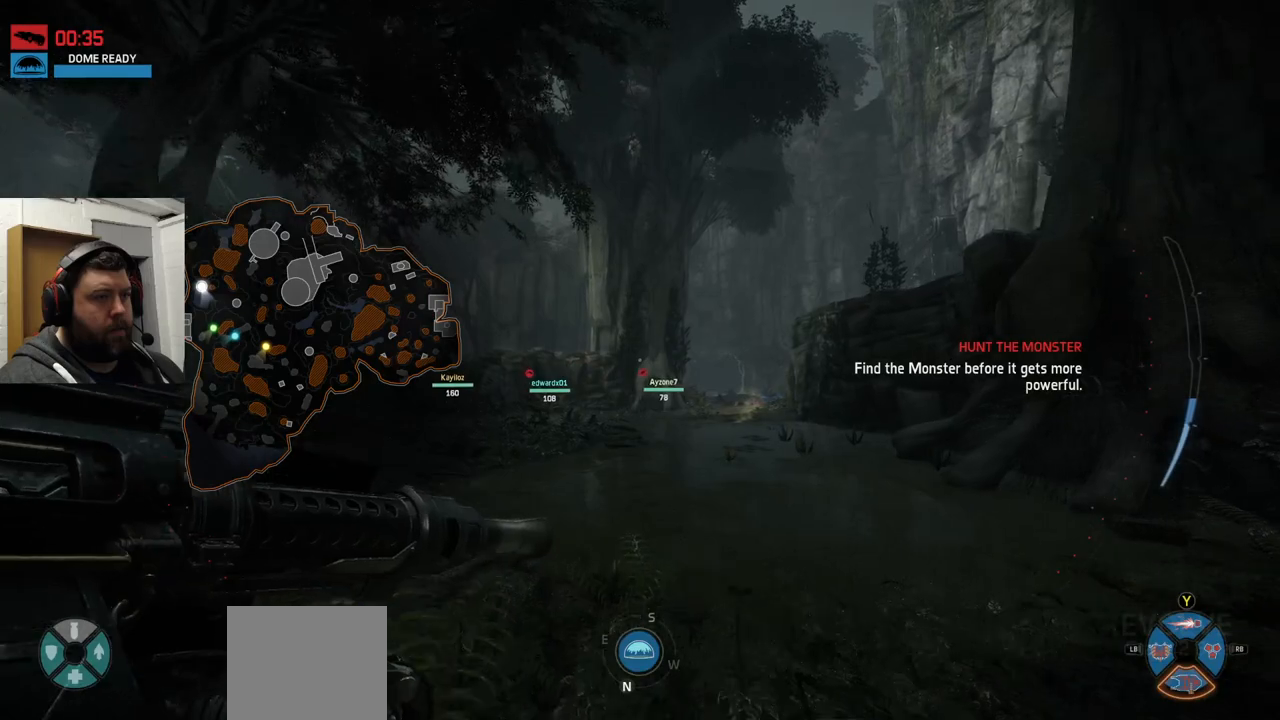
{"buttons": [], "left_stick": "up", "right_stick": "center", "events": []}
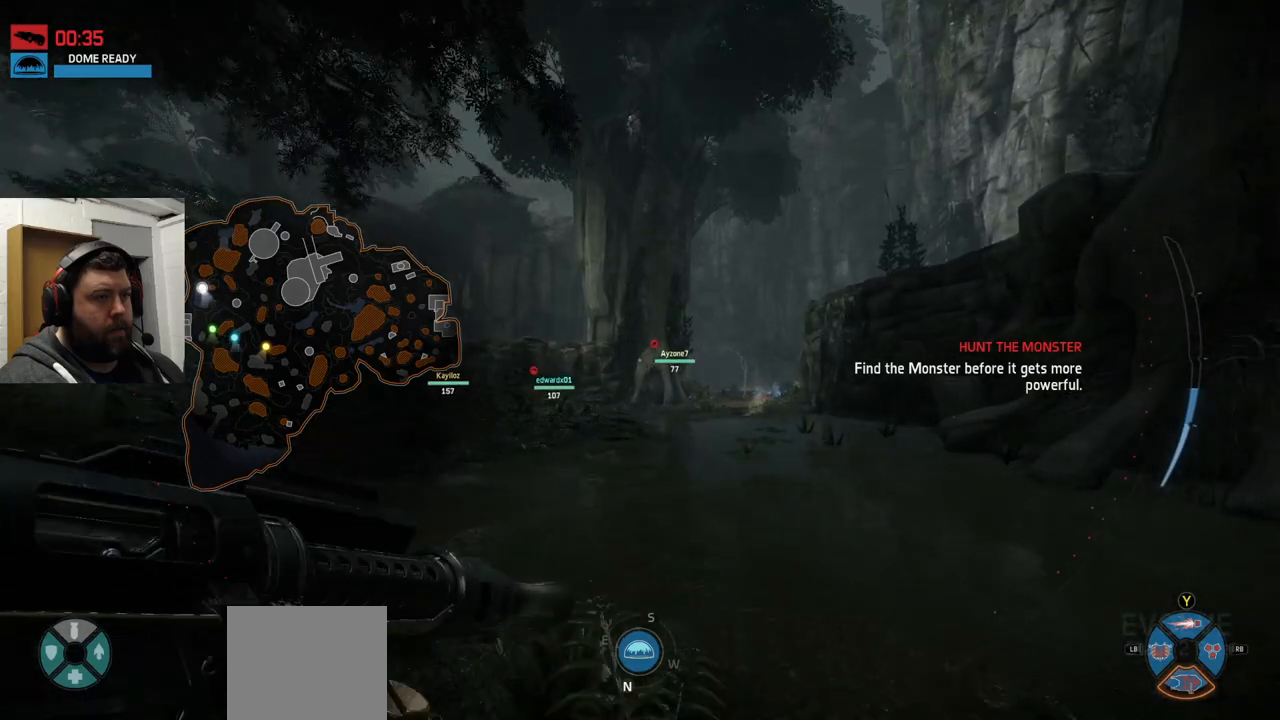
{"buttons": ["CROSS"], "left_stick": "up", "right_stick": "center", "events": [[200, "right_stick", "down-left"], [300, "right_stick", "center"], [500, "CROSS", "down"]]}
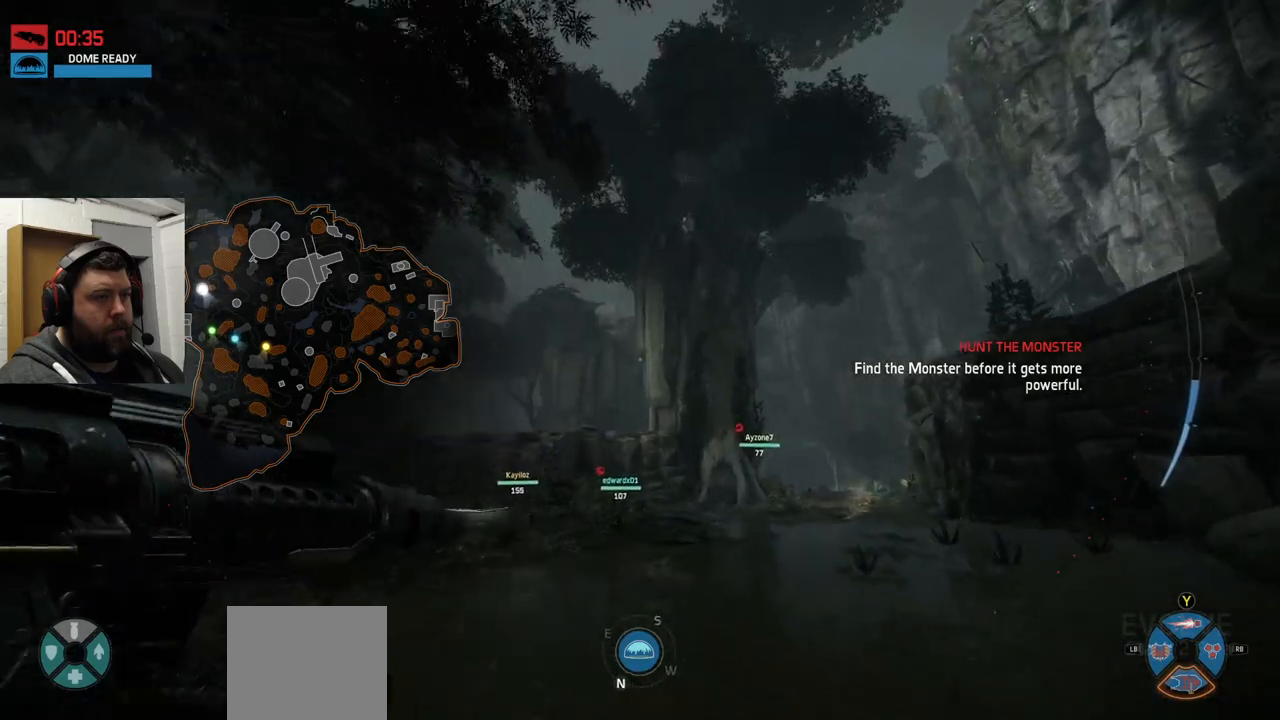
{"buttons": ["CROSS"], "left_stick": "up-left", "right_stick": "center", "events": [[450, "left_stick", "up-left"]]}
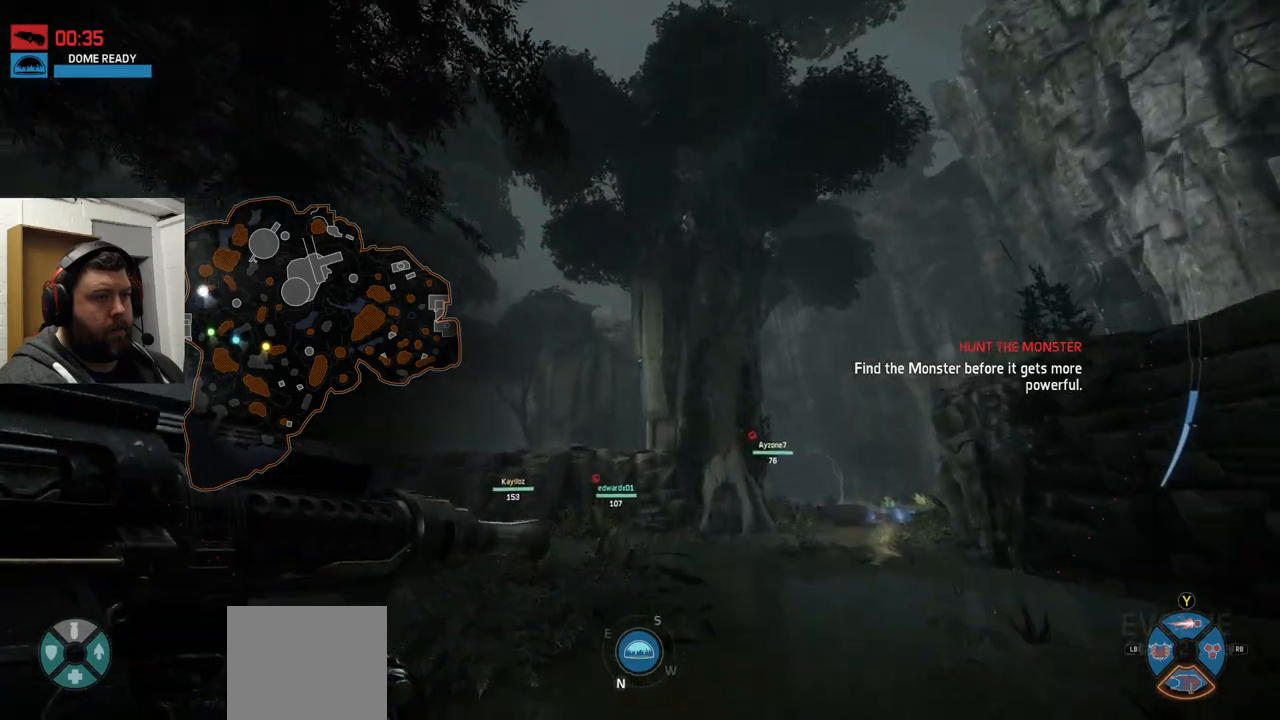
{"buttons": ["CROSS"], "left_stick": "up-left", "right_stick": "center", "events": [[300, "CROSS", "up"], [383, "CROSS", "down"]]}
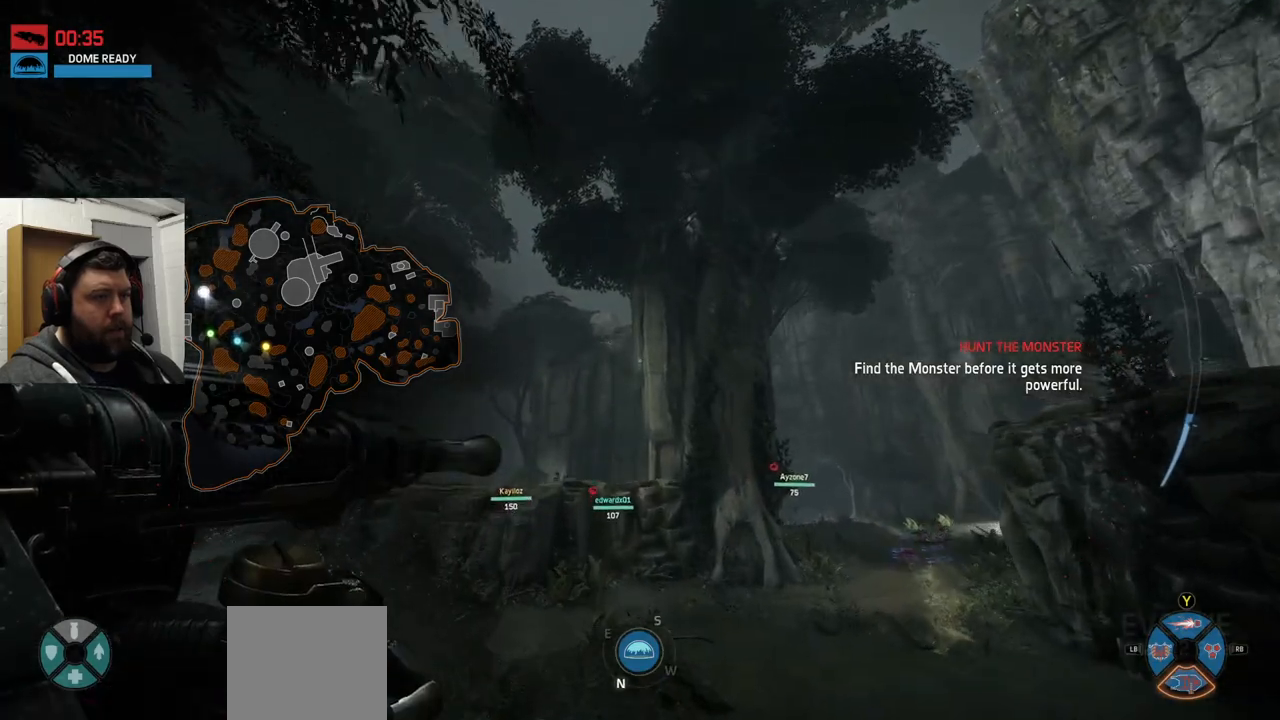
{"buttons": ["CROSS"], "left_stick": "up-left", "right_stick": "center", "events": [[233, "CROSS", "up"], [300, "CROSS", "down"]]}
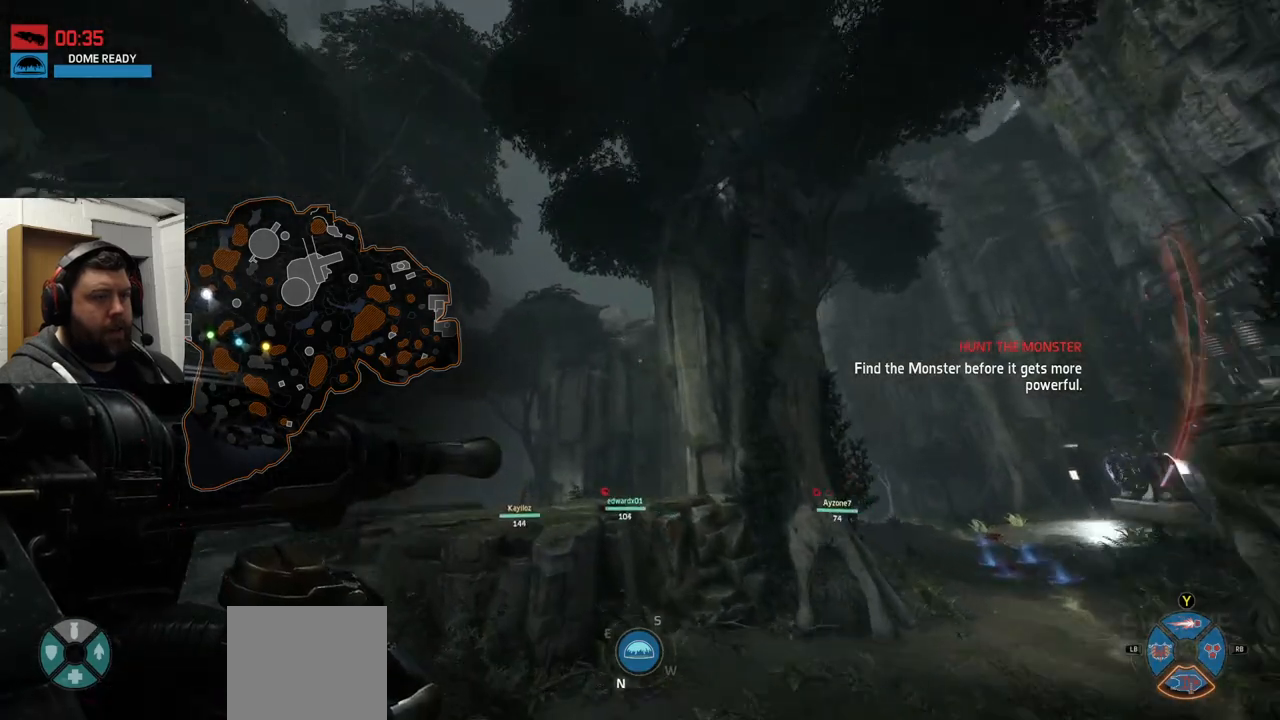
{"buttons": [], "left_stick": "up", "right_stick": "center", "events": [[50, "CROSS", "up"], [217, "left_stick", "up"]]}
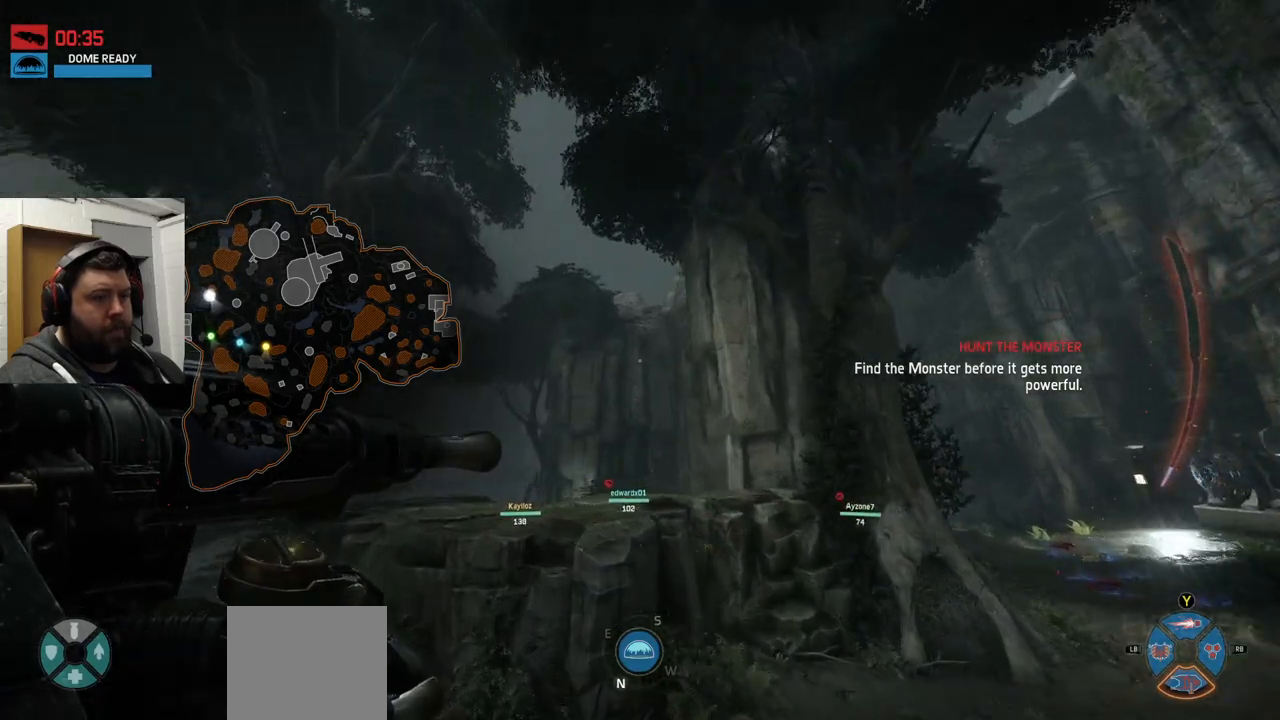
{"buttons": [], "left_stick": "up", "right_stick": "center", "events": []}
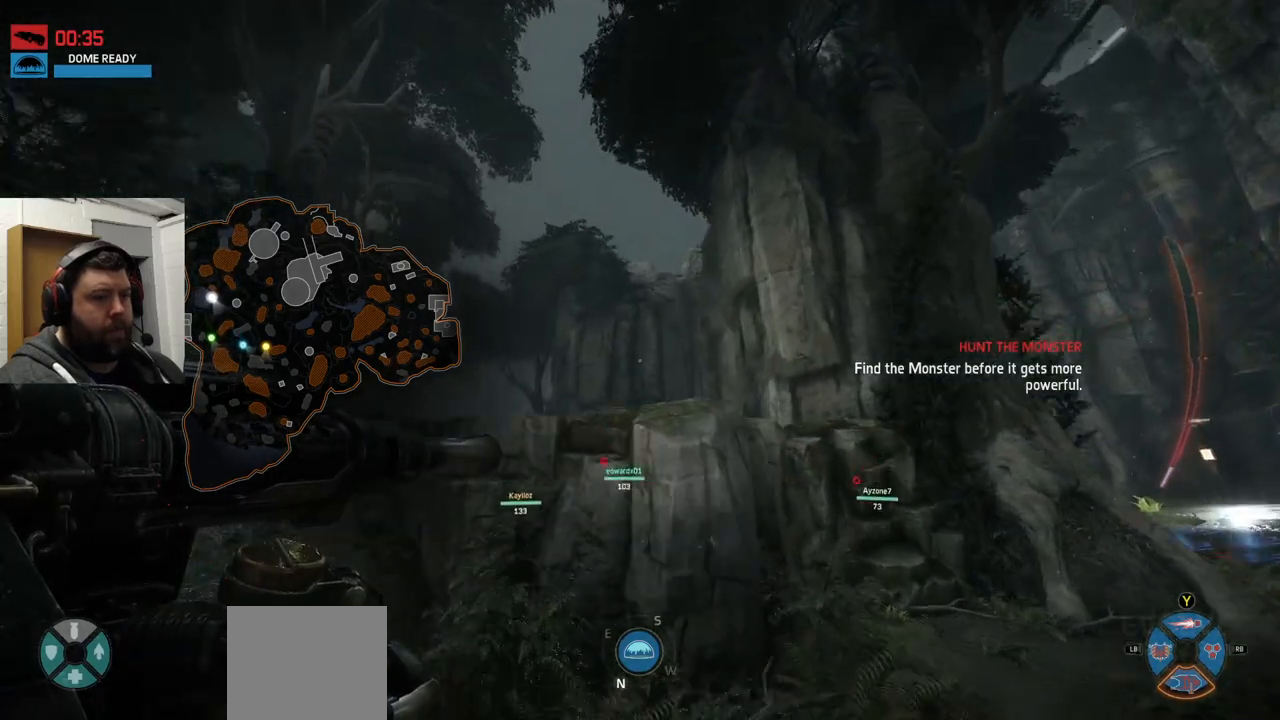
{"buttons": [], "left_stick": "up", "right_stick": "center", "events": []}
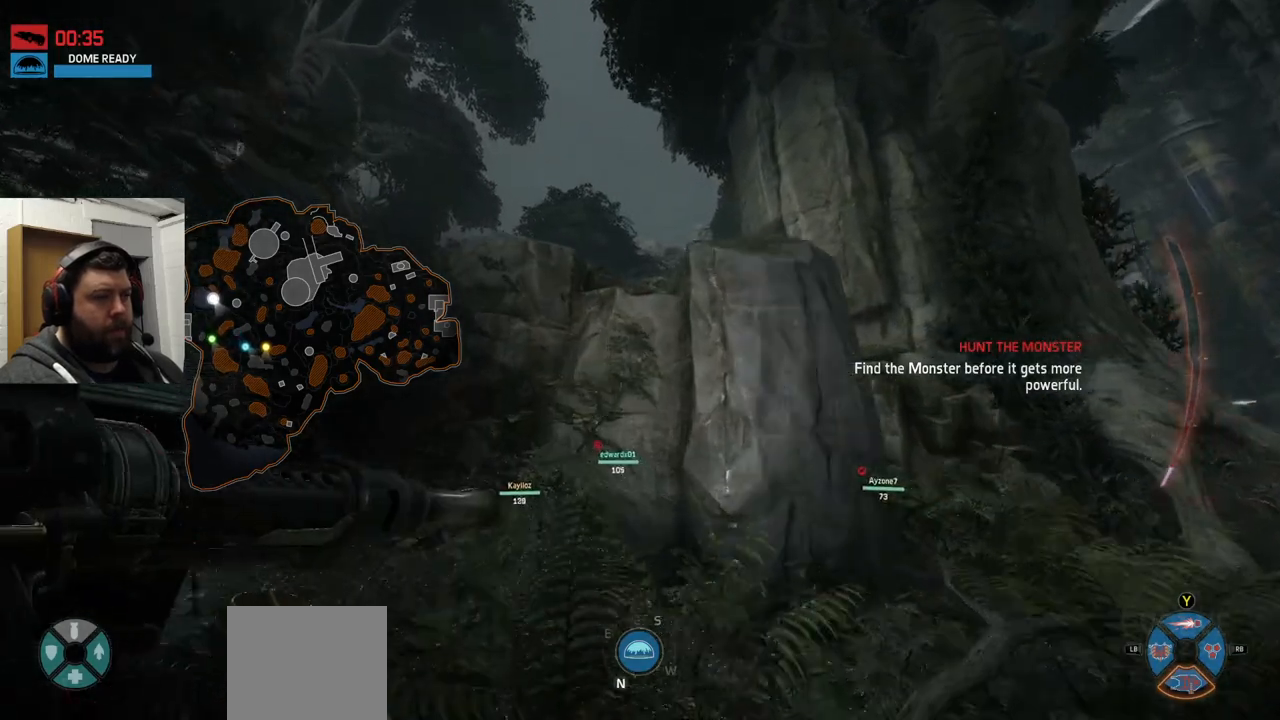
{"buttons": ["CROSS"], "left_stick": "up", "right_stick": "center", "events": [[383, "CROSS", "down"]]}
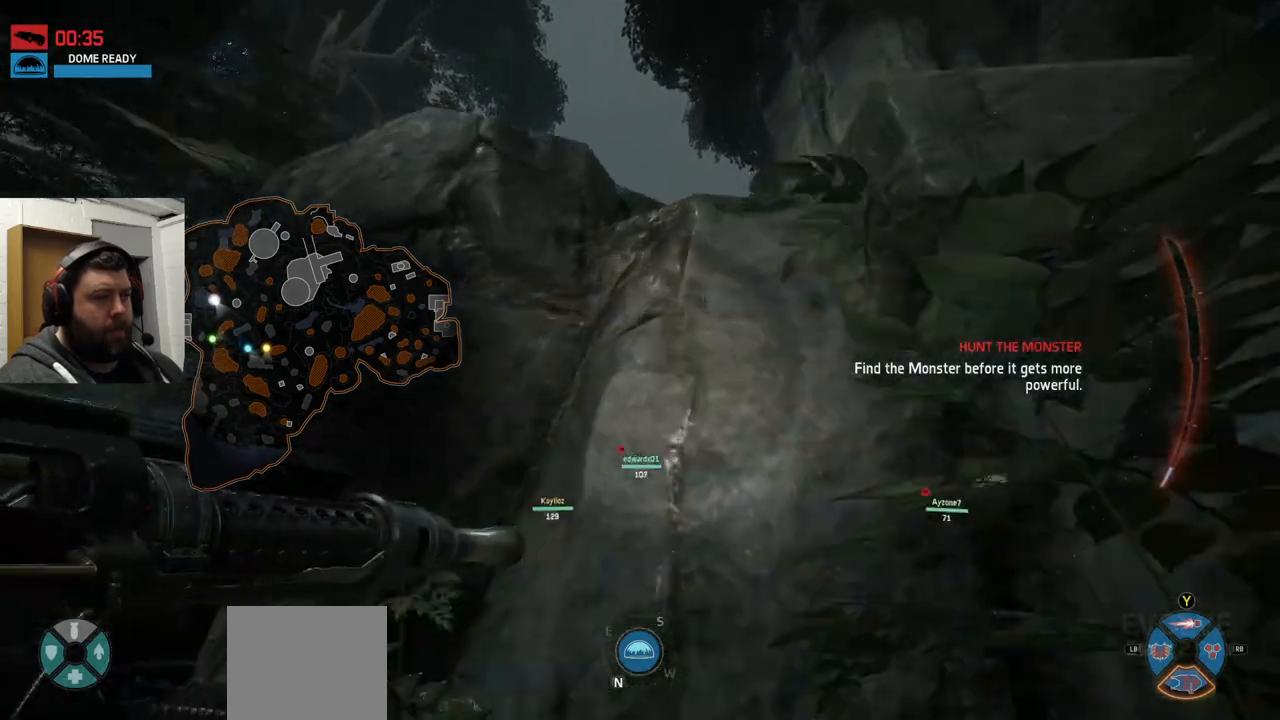
{"buttons": ["CROSS"], "left_stick": "up", "right_stick": "center", "events": []}
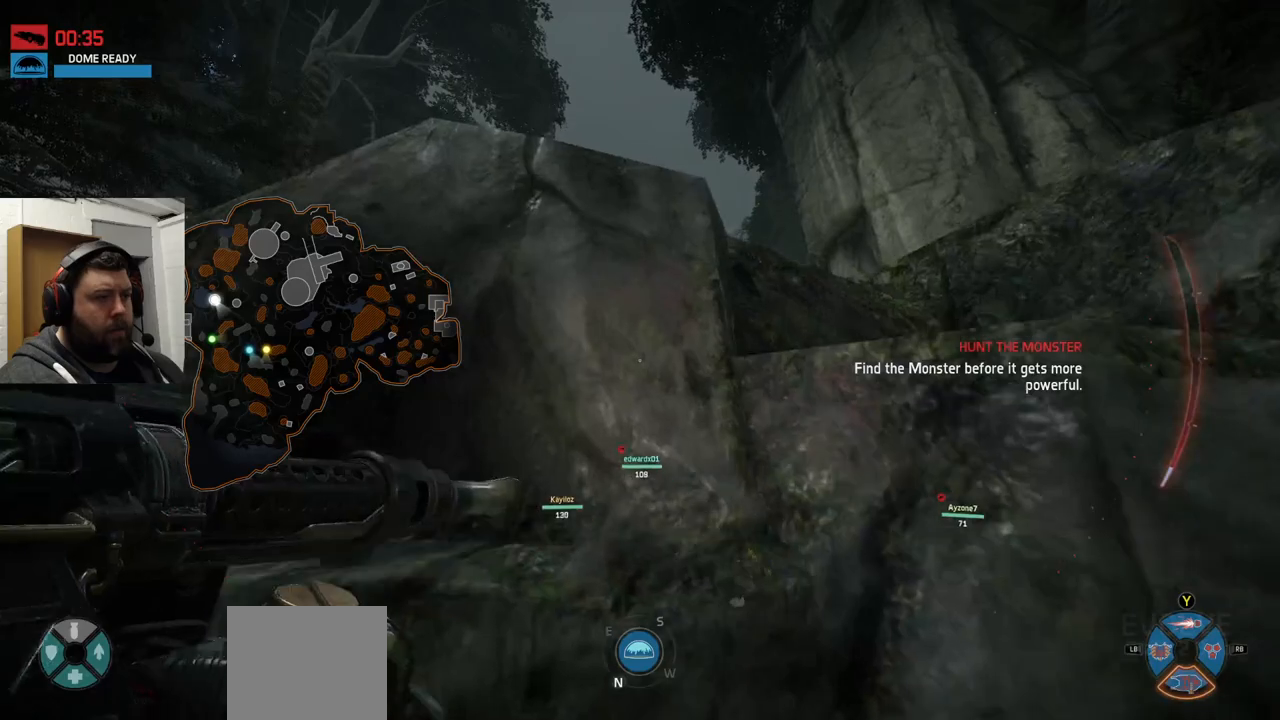
{"buttons": ["CROSS"], "left_stick": "up", "right_stick": "center", "events": []}
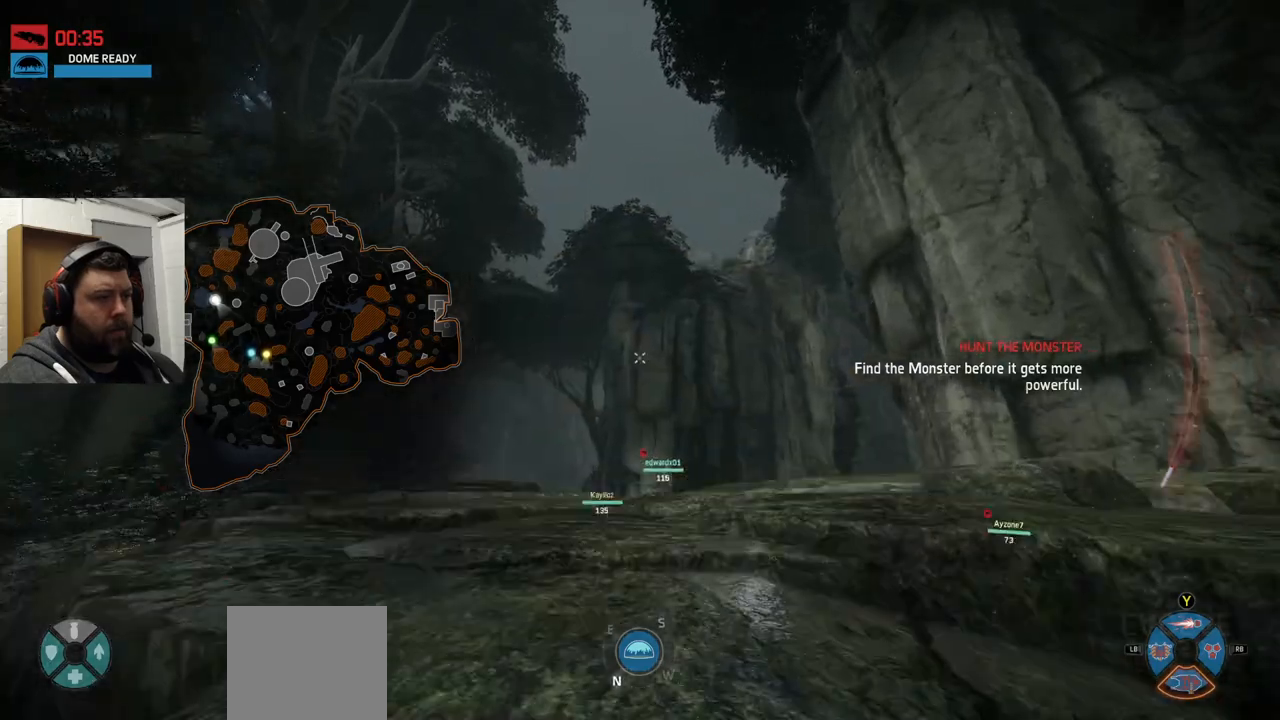
{"buttons": [], "left_stick": "up", "right_stick": "center", "events": [[17, "CROSS", "up"], [167, "right_stick", "up"], [317, "right_stick", "center"]]}